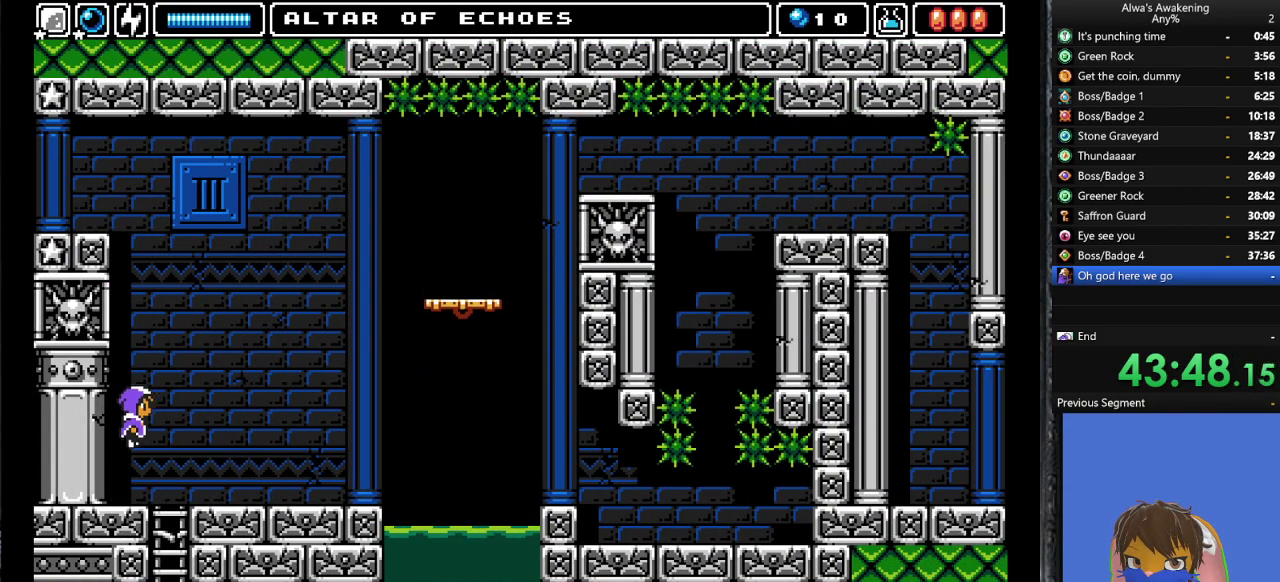
Gameplay with a controller (PlayStation layout); each line is a JSON object with the inputs held at the frame after it. "events" lists button and stick changes between this image and that frame as [ms after this image, input, new state], when the widget could be followed in between. Not read: right_stick.
{"buttons": ["CROSS"], "left_stick": "center", "events": [[67, "SQUARE", "down"], [100, "DPAD_LEFT", "down"], [233, "CROSS", "up"], [233, "DPAD_LEFT", "up"], [233, "SQUARE", "up"], [300, "CROSS", "down"]]}
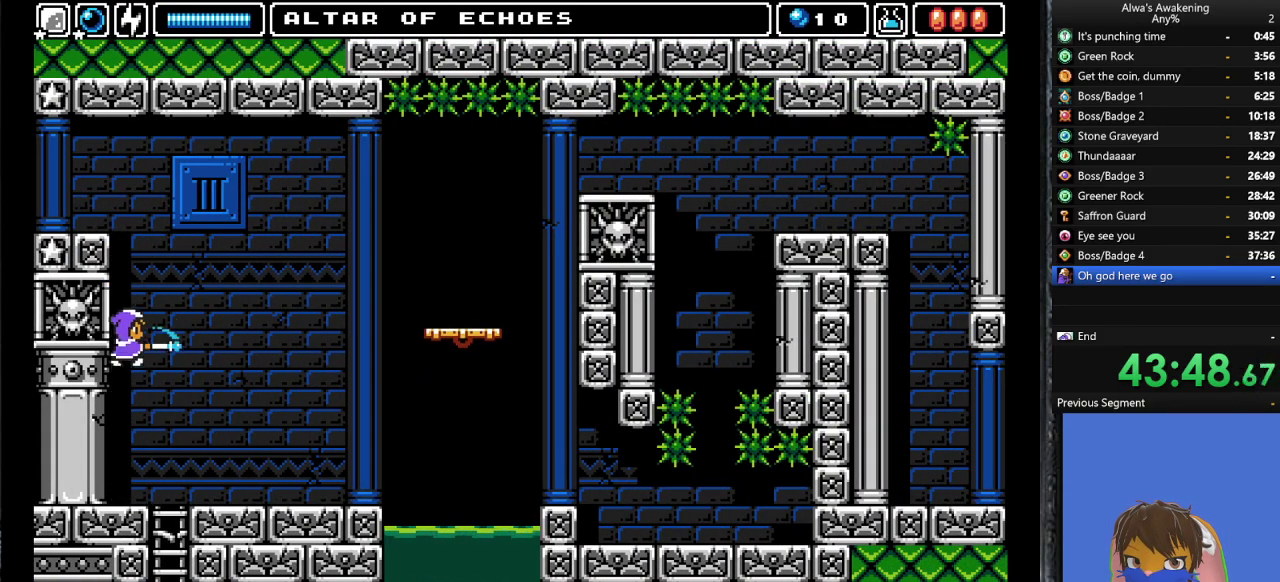
{"buttons": ["CROSS"], "left_stick": "center", "events": [[167, "SQUARE", "down"], [200, "DPAD_LEFT", "down"], [233, "CROSS", "up"], [233, "SQUARE", "up"], [300, "CROSS", "down"], [300, "DPAD_LEFT", "up"]]}
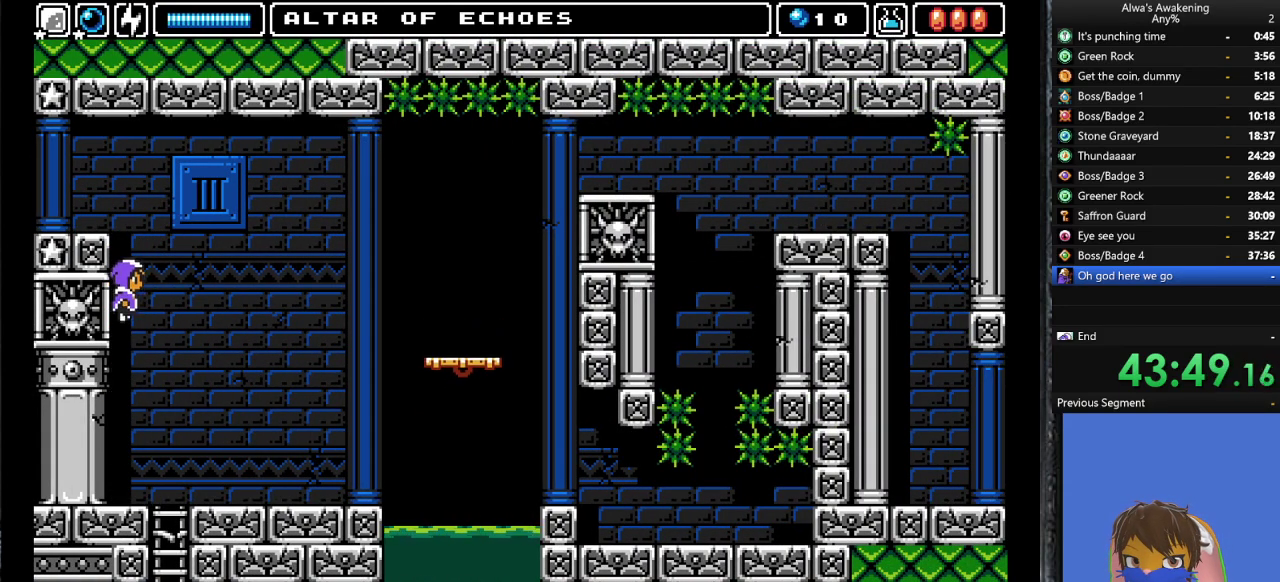
{"buttons": [], "left_stick": "center", "events": [[233, "CROSS", "up"], [300, "SQUARE", "down"], [367, "SQUARE", "up"]]}
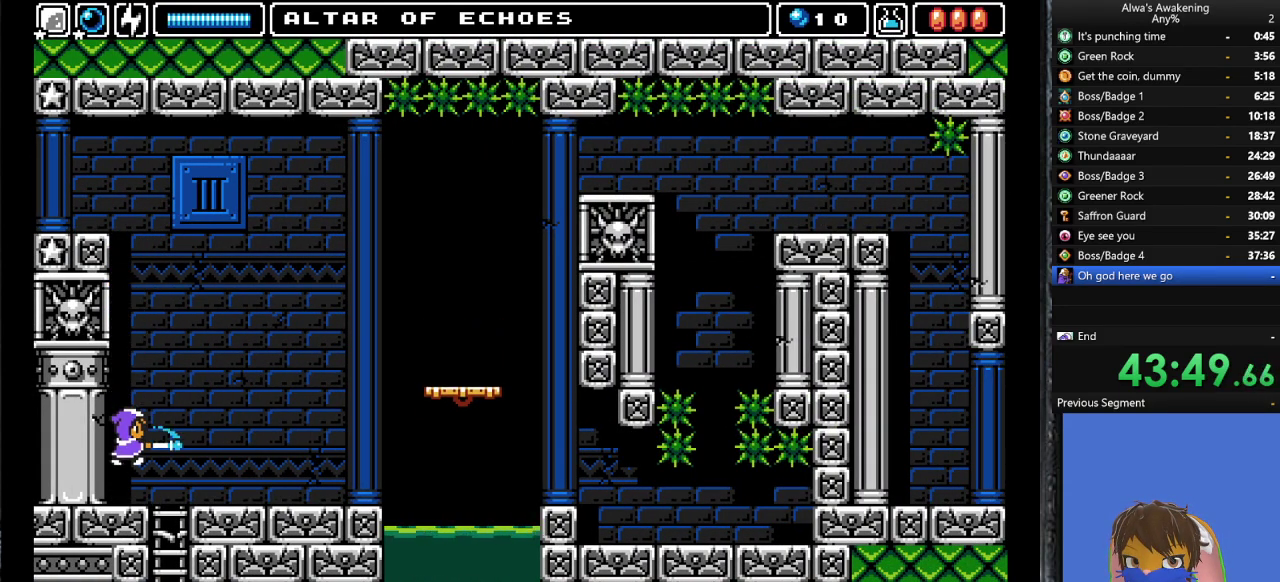
{"buttons": ["CROSS"], "left_stick": "center", "events": [[267, "CROSS", "down"]]}
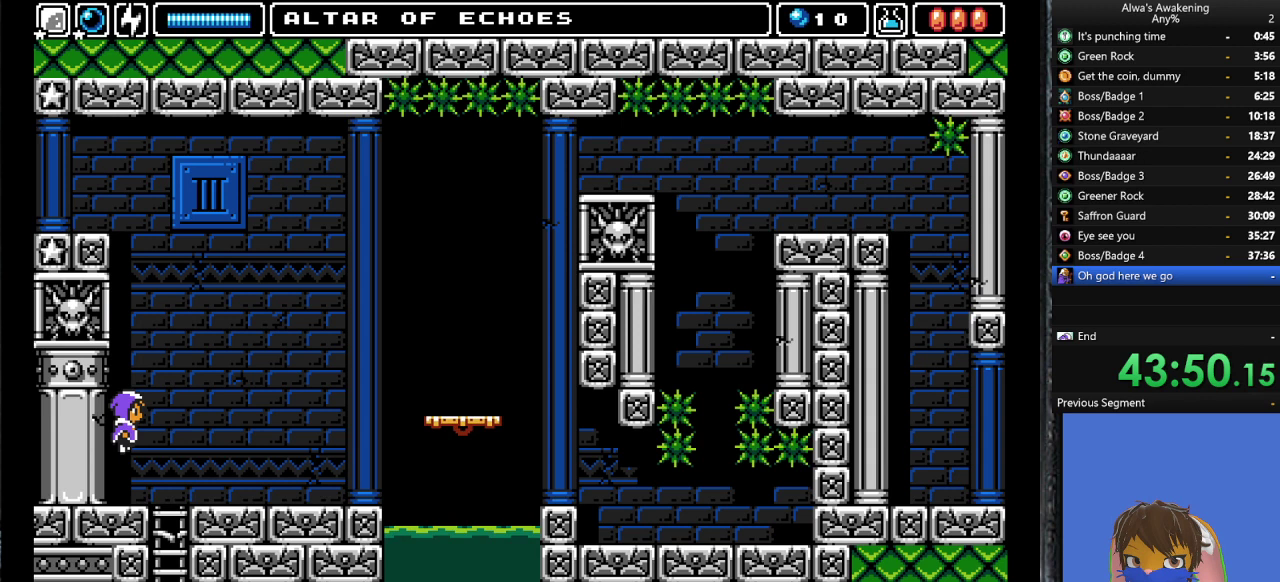
{"buttons": ["CROSS"], "left_stick": "center", "events": [[167, "SQUARE", "down"], [200, "DPAD_LEFT", "down"], [233, "CROSS", "up"], [267, "SQUARE", "up"], [300, "CROSS", "down"], [333, "DPAD_LEFT", "up"]]}
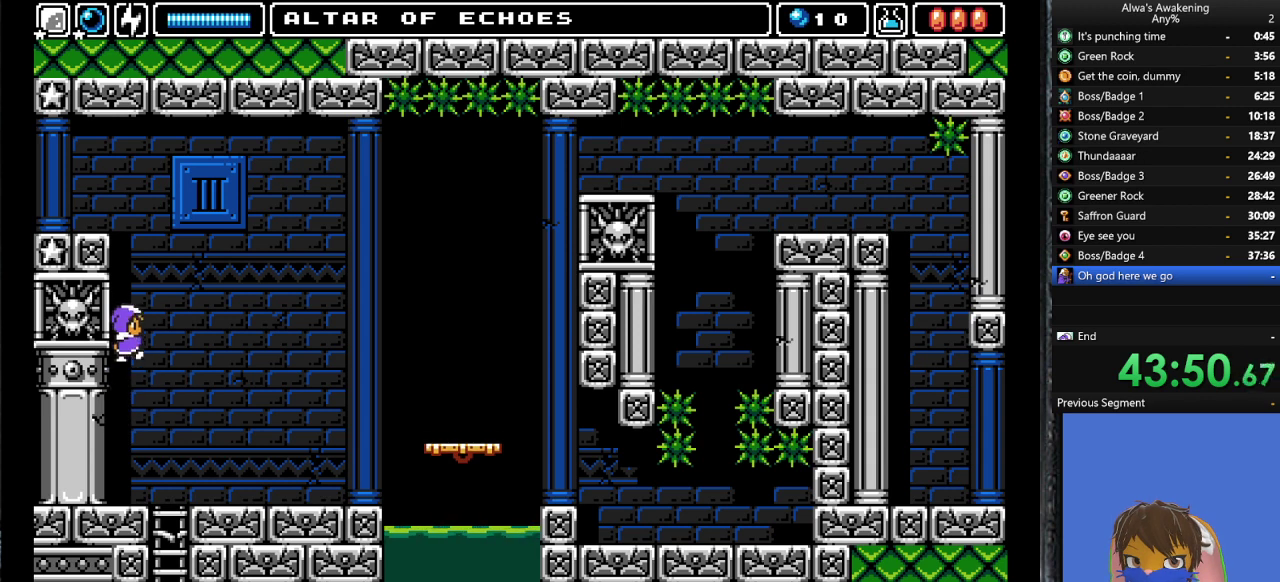
{"buttons": ["CROSS"], "left_stick": "center", "events": [[167, "CROSS", "up"], [267, "SQUARE", "down"], [367, "DPAD_LEFT", "down"], [367, "SQUARE", "up"], [433, "CROSS", "down"], [467, "DPAD_LEFT", "up"]]}
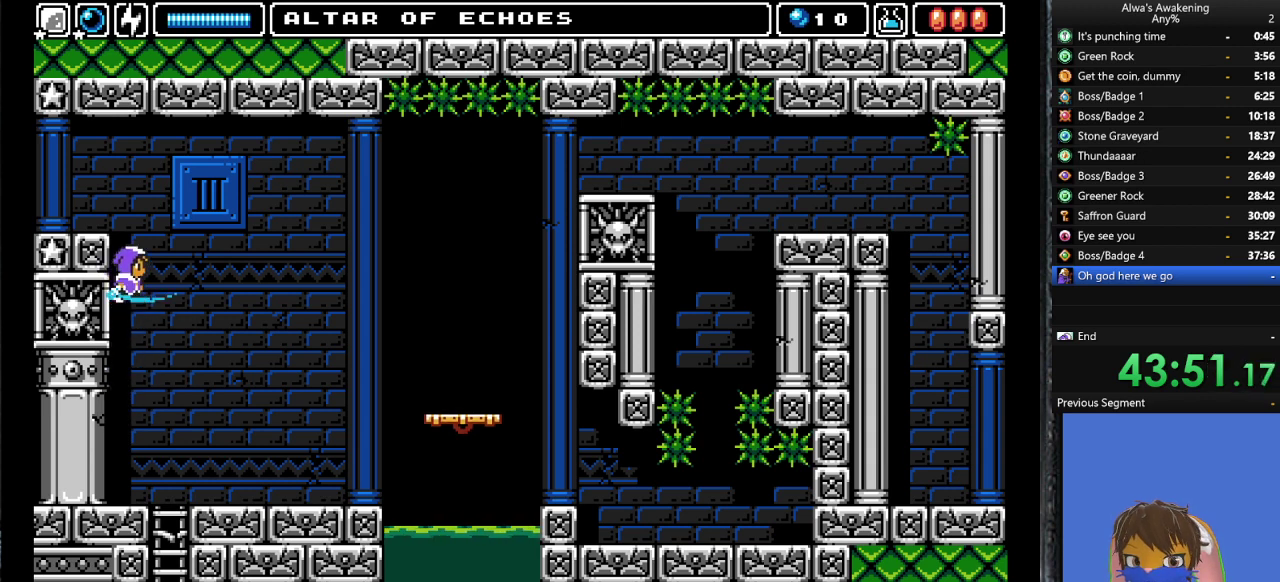
{"buttons": ["DPAD_LEFT"], "left_stick": "center", "events": [[400, "CROSS", "up"], [433, "DPAD_LEFT", "down"]]}
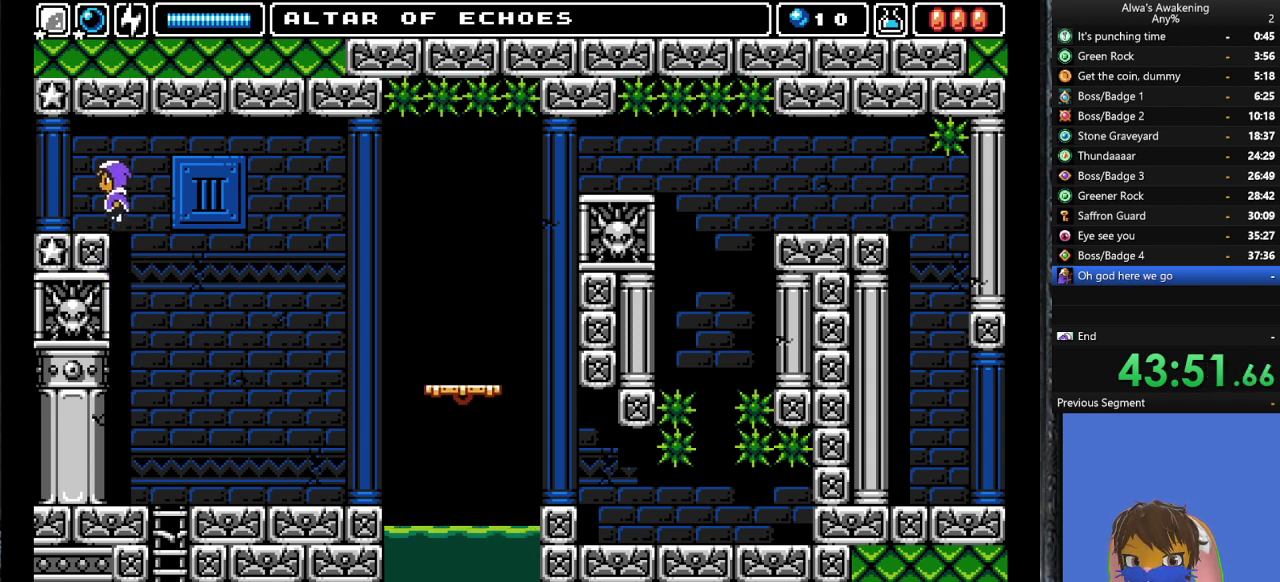
{"buttons": [], "left_stick": "center", "events": [[100, "DPAD_LEFT", "up"], [200, "DPAD_RIGHT", "down"], [267, "DPAD_RIGHT", "up"]]}
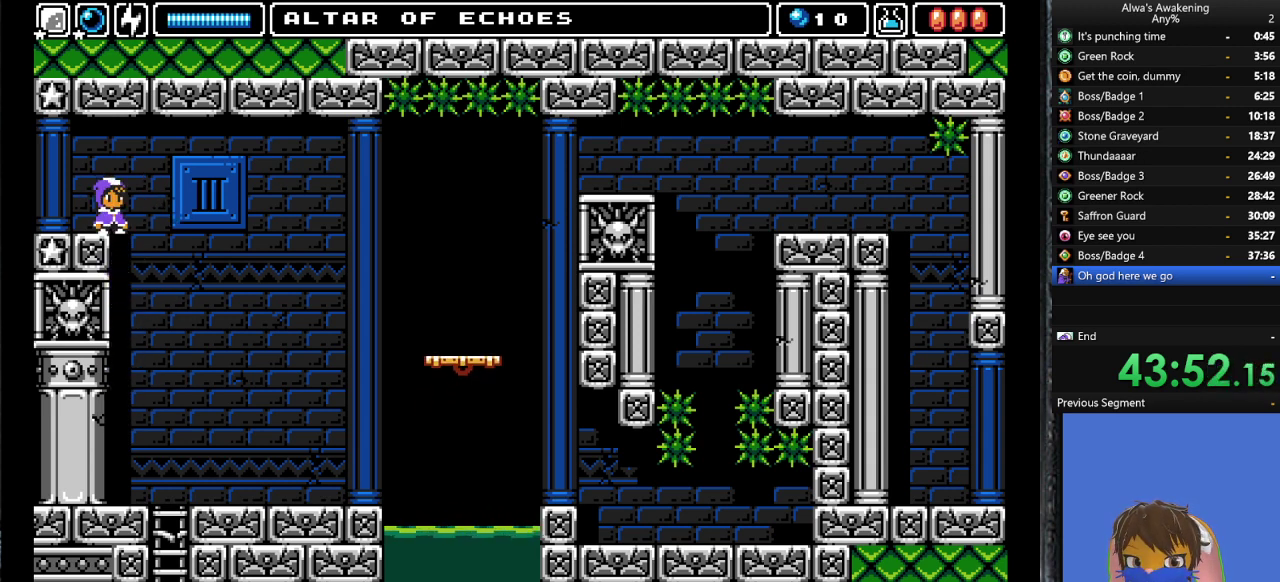
{"buttons": ["SQUARE"], "left_stick": "center", "events": [[100, "DPAD_RIGHT", "down"], [133, "DPAD_RIGHT", "up"], [400, "DPAD_RIGHT", "down"], [467, "DPAD_RIGHT", "up"], [500, "SQUARE", "down"]]}
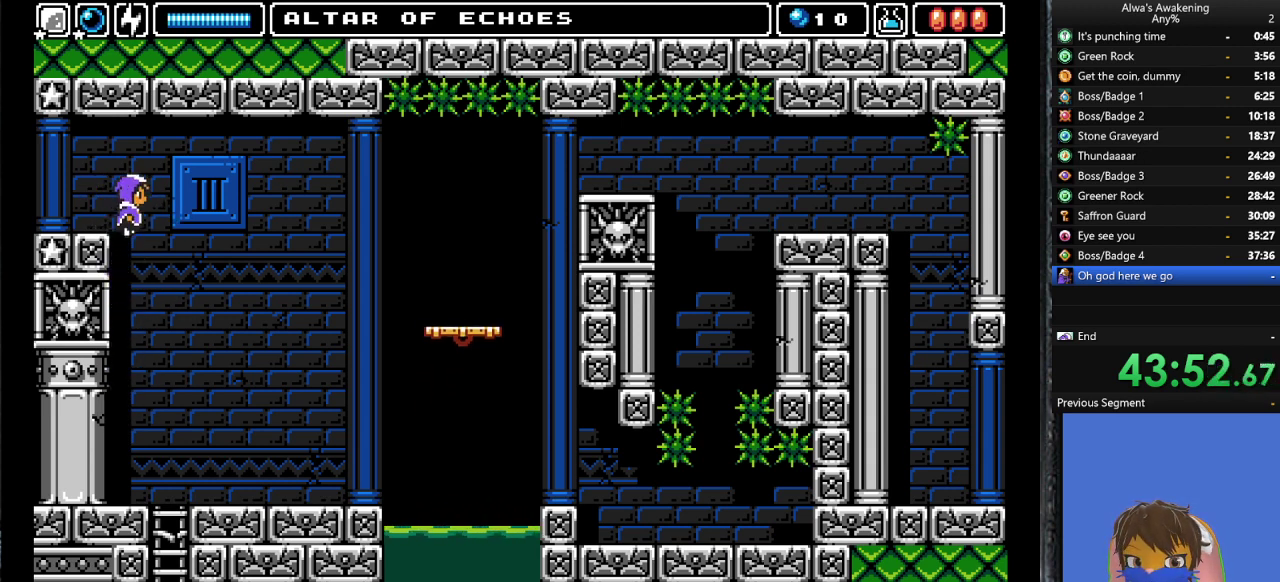
{"buttons": ["DPAD_RIGHT"], "left_stick": "center", "events": [[33, "DPAD_LEFT", "down"], [67, "SQUARE", "up"], [133, "DPAD_LEFT", "up"], [167, "CROSS", "down"], [233, "DPAD_RIGHT", "down"], [267, "CROSS", "up"]]}
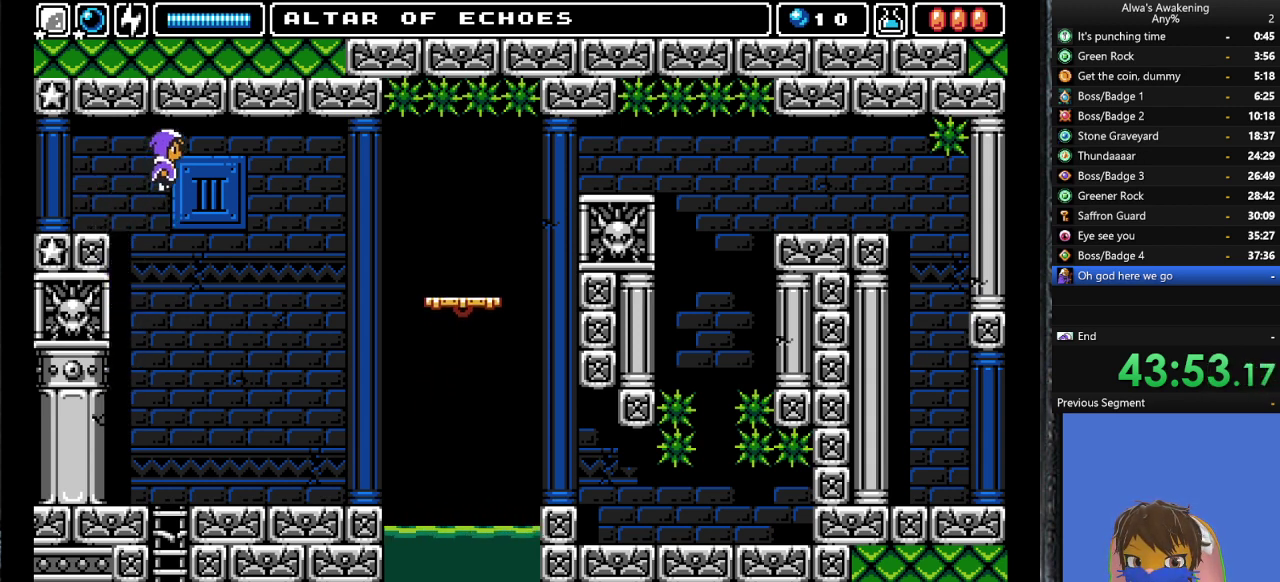
{"buttons": ["DPAD_LEFT"], "left_stick": "center", "events": [[267, "DPAD_RIGHT", "up"], [400, "DPAD_LEFT", "down"]]}
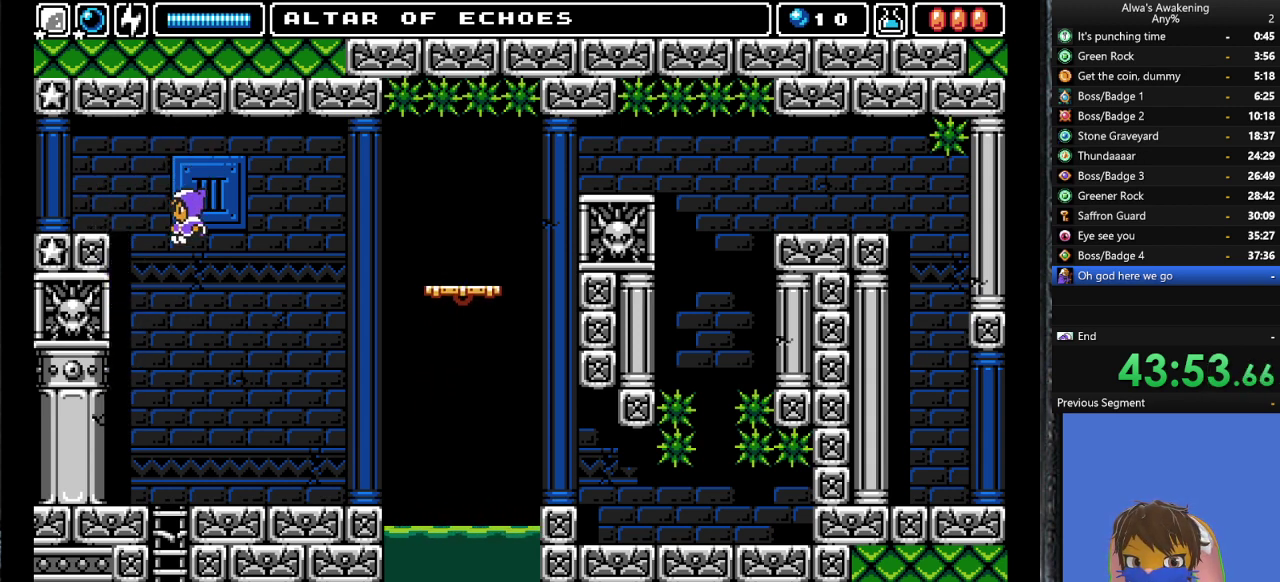
{"buttons": [], "left_stick": "center", "events": [[433, "DPAD_LEFT", "up"]]}
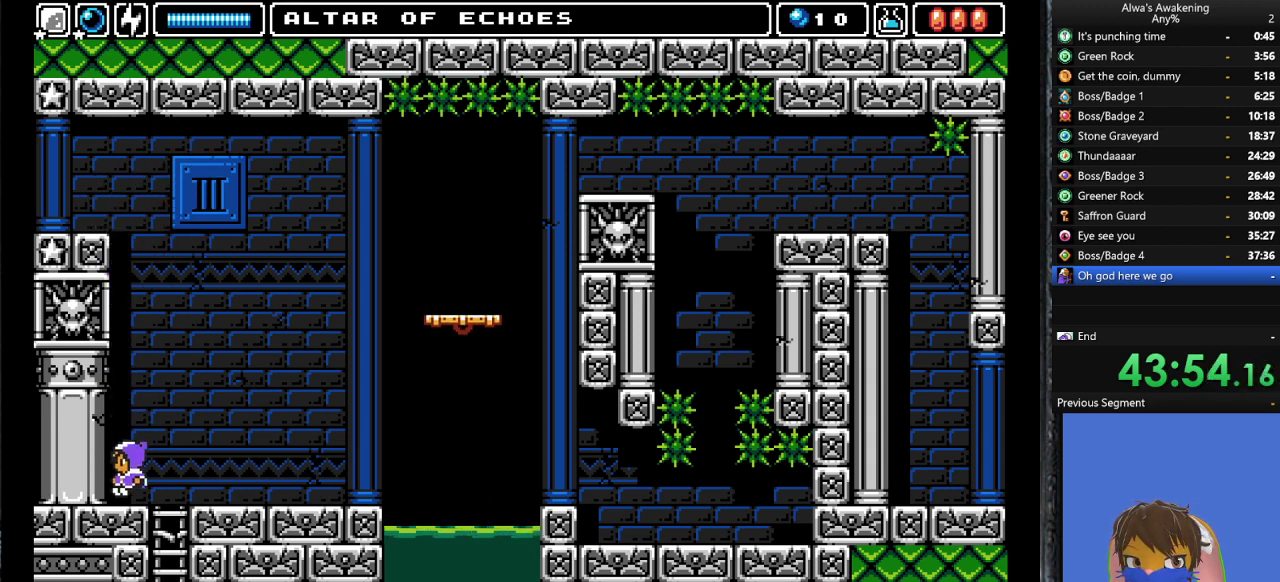
{"buttons": ["CROSS"], "left_stick": "center", "events": [[33, "DPAD_RIGHT", "down"], [67, "DPAD_RIGHT", "up"], [267, "CROSS", "down"]]}
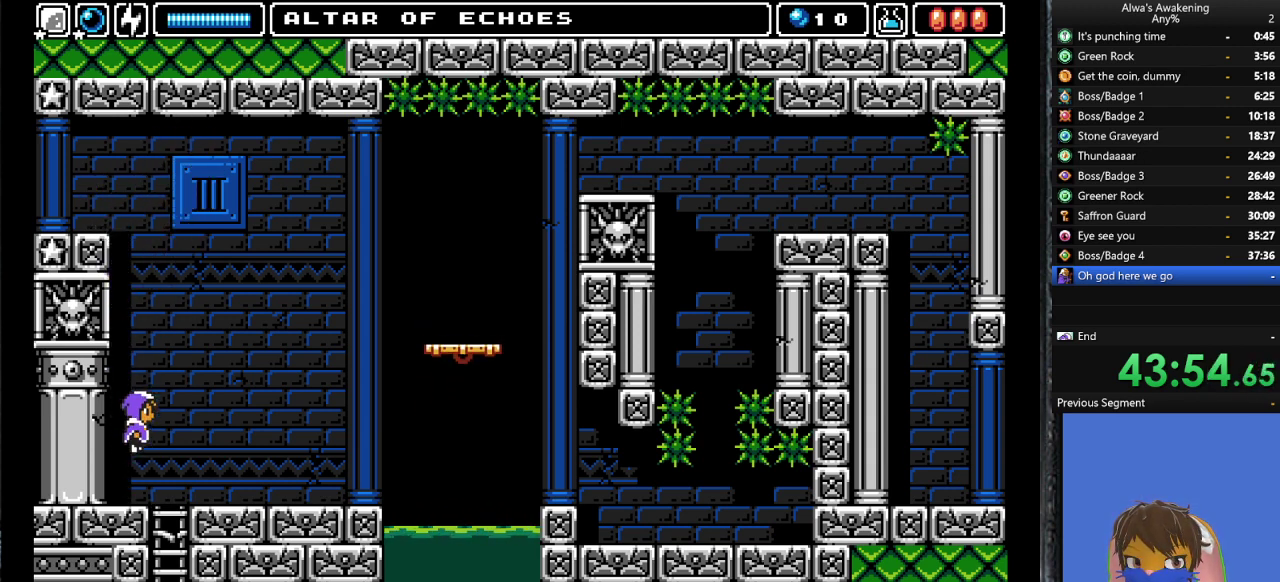
{"buttons": ["CROSS"], "left_stick": "center", "events": [[100, "SQUARE", "down"], [133, "DPAD_LEFT", "down"], [200, "CROSS", "up"], [233, "SQUARE", "up"], [267, "CROSS", "down"], [267, "DPAD_LEFT", "up"]]}
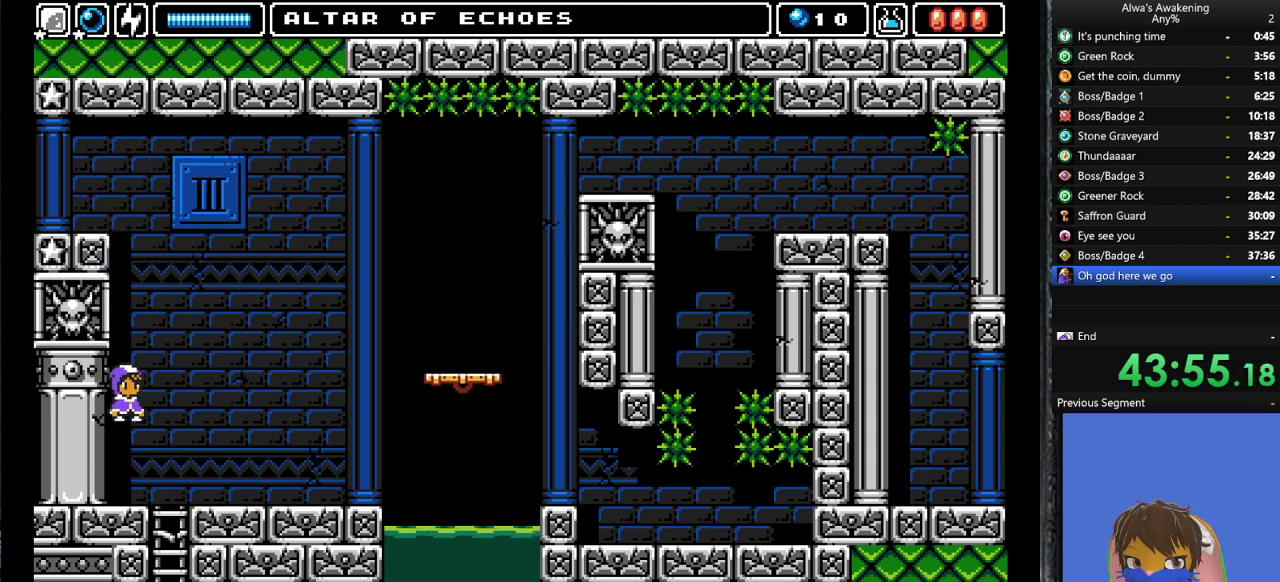
{"buttons": ["CROSS"], "left_stick": "center", "events": [[167, "CROSS", "up"], [400, "CROSS", "down"]]}
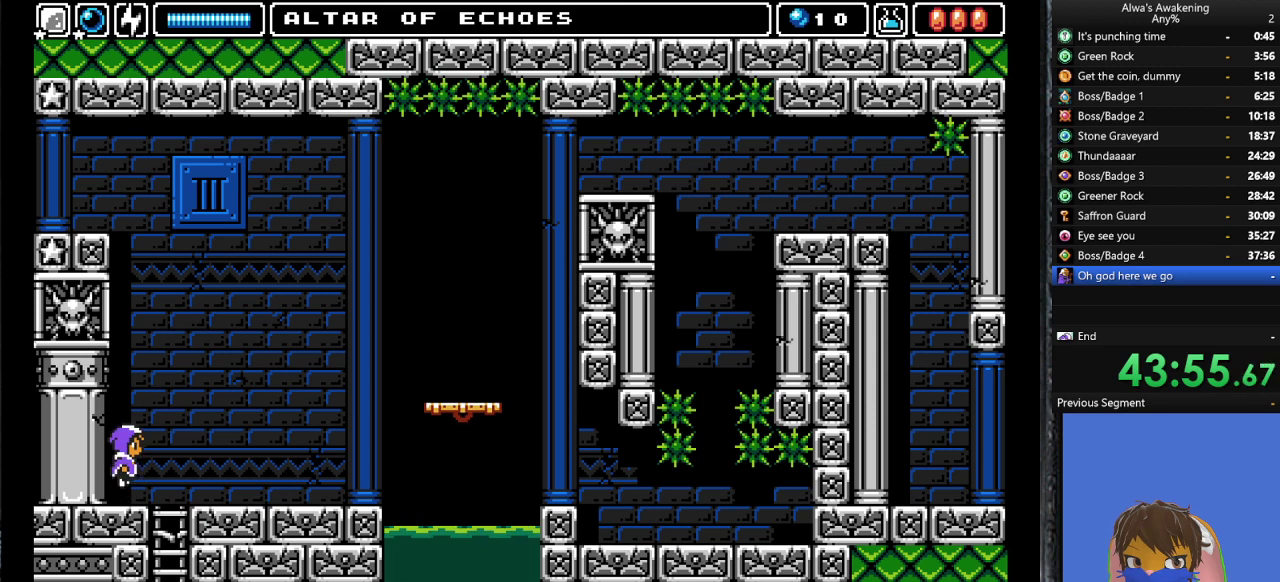
{"buttons": ["CROSS"], "left_stick": "center", "events": [[267, "SQUARE", "down"], [367, "CROSS", "up"], [367, "DPAD_LEFT", "down"], [367, "SQUARE", "up"], [433, "CROSS", "down"], [500, "DPAD_LEFT", "up"]]}
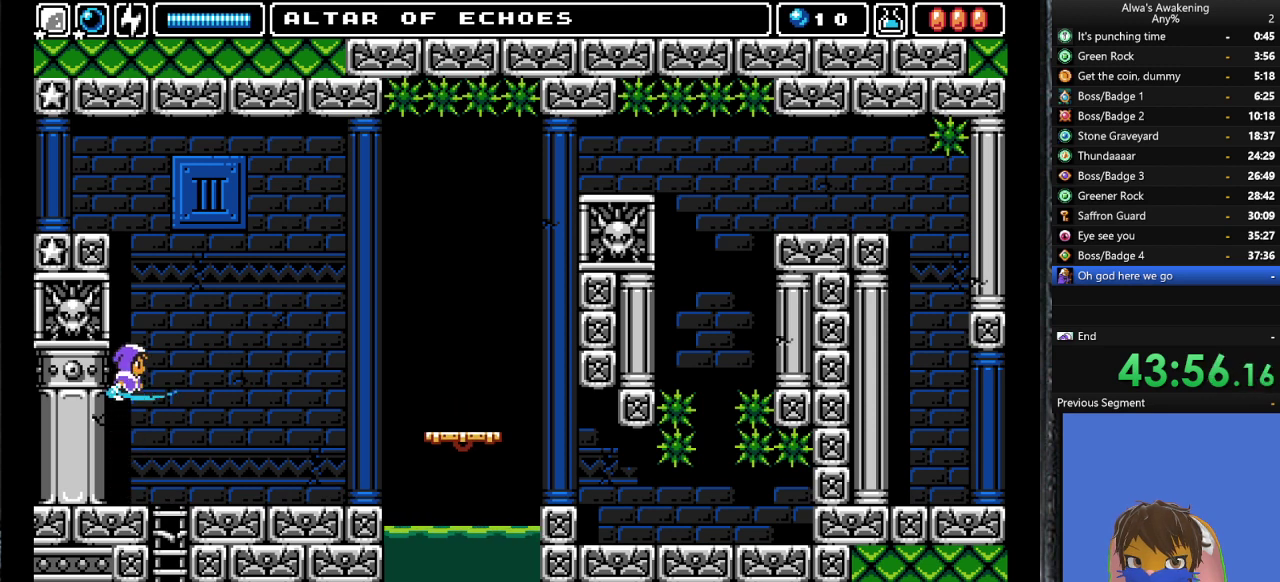
{"buttons": ["CROSS", "DPAD_LEFT"], "left_stick": "center", "events": [[333, "SQUARE", "down"], [400, "CROSS", "up"], [400, "SQUARE", "up"], [433, "DPAD_LEFT", "down"], [467, "CROSS", "down"]]}
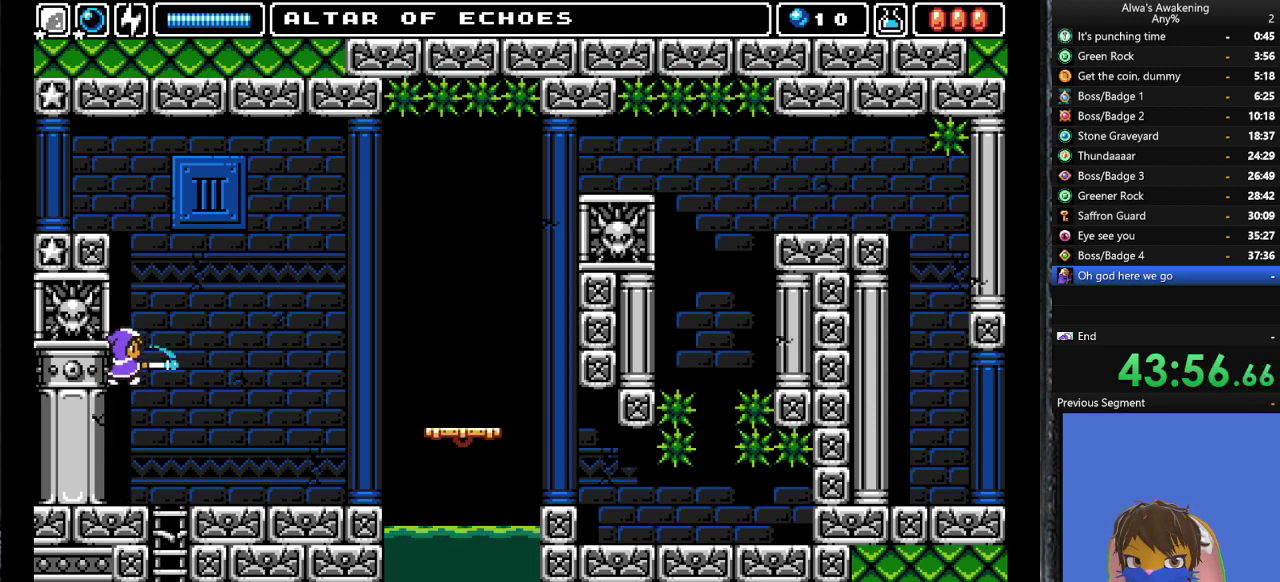
{"buttons": [], "left_stick": "center", "events": [[33, "DPAD_LEFT", "up"], [400, "SQUARE", "down"], [467, "CROSS", "up"], [500, "SQUARE", "up"]]}
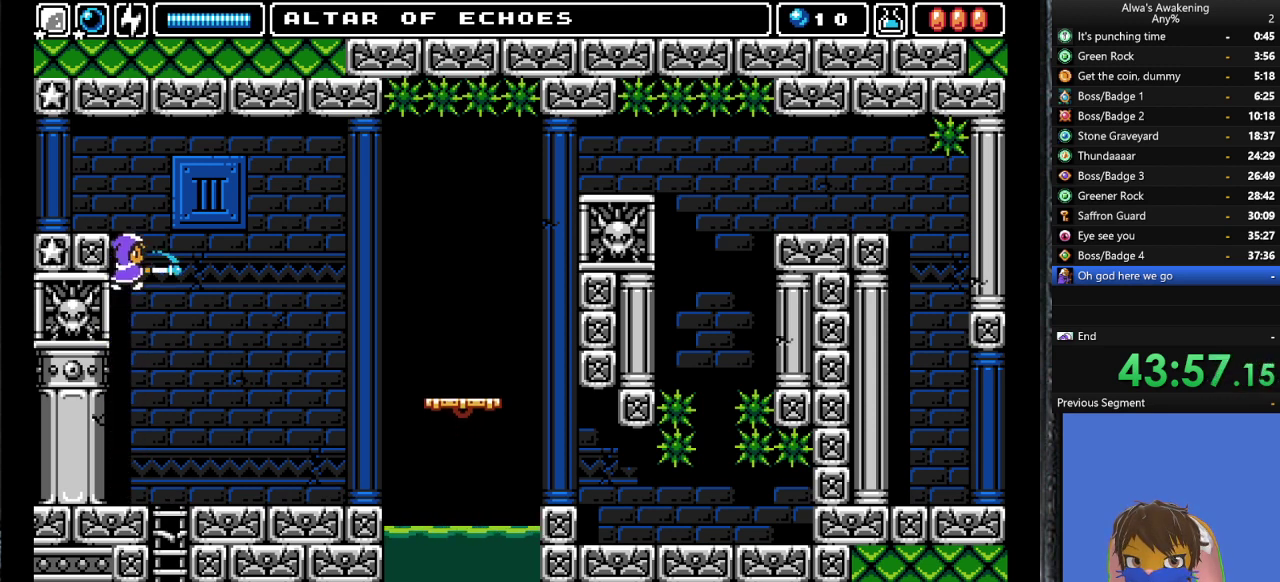
{"buttons": ["DPAD_LEFT"], "left_stick": "center", "events": [[33, "DPAD_LEFT", "down"], [67, "CROSS", "down"], [133, "DPAD_LEFT", "up"], [467, "CROSS", "up"], [467, "DPAD_LEFT", "down"]]}
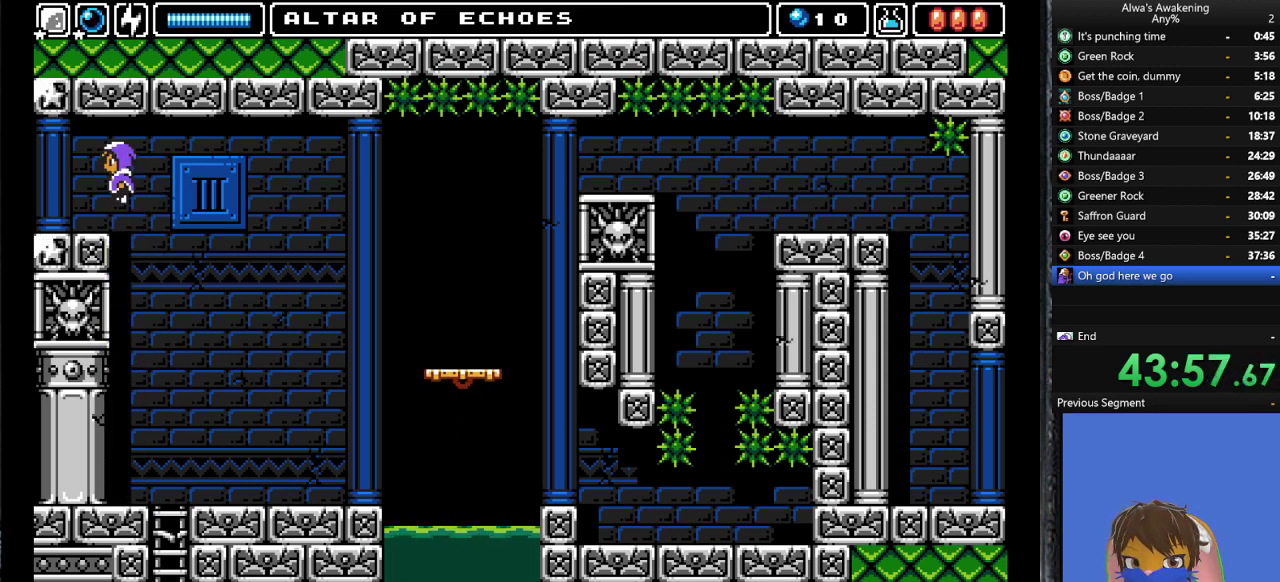
{"buttons": [], "left_stick": "center", "events": [[200, "DPAD_LEFT", "up"], [333, "DPAD_RIGHT", "down"], [400, "DPAD_RIGHT", "up"]]}
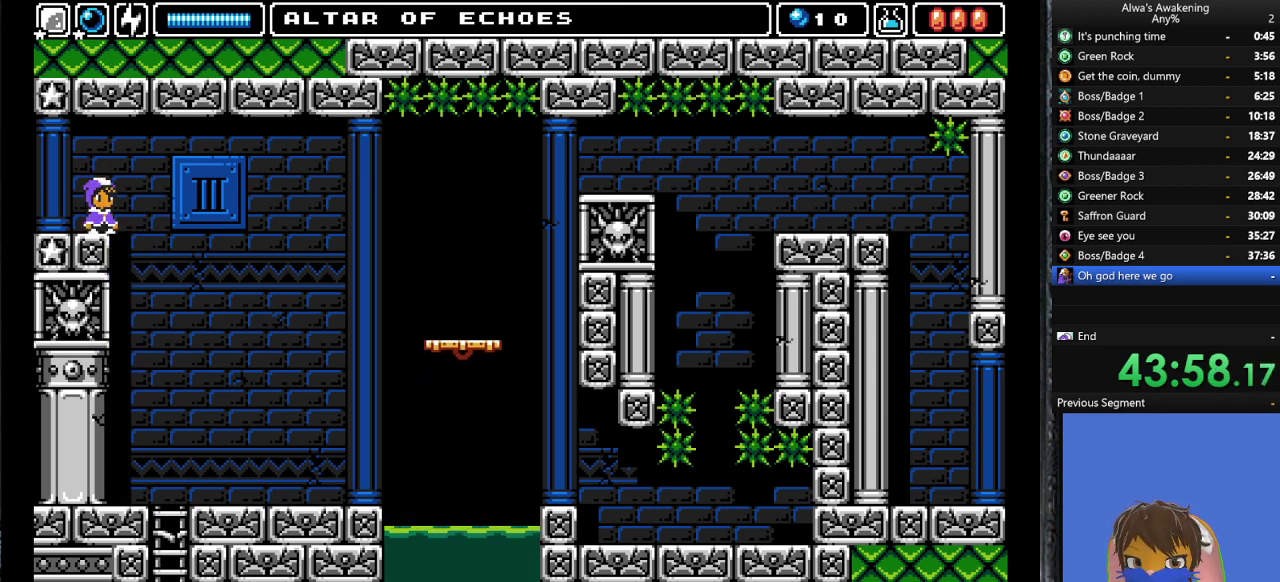
{"buttons": [], "left_stick": "center", "events": [[67, "DPAD_RIGHT", "down"], [100, "DPAD_RIGHT", "up"]]}
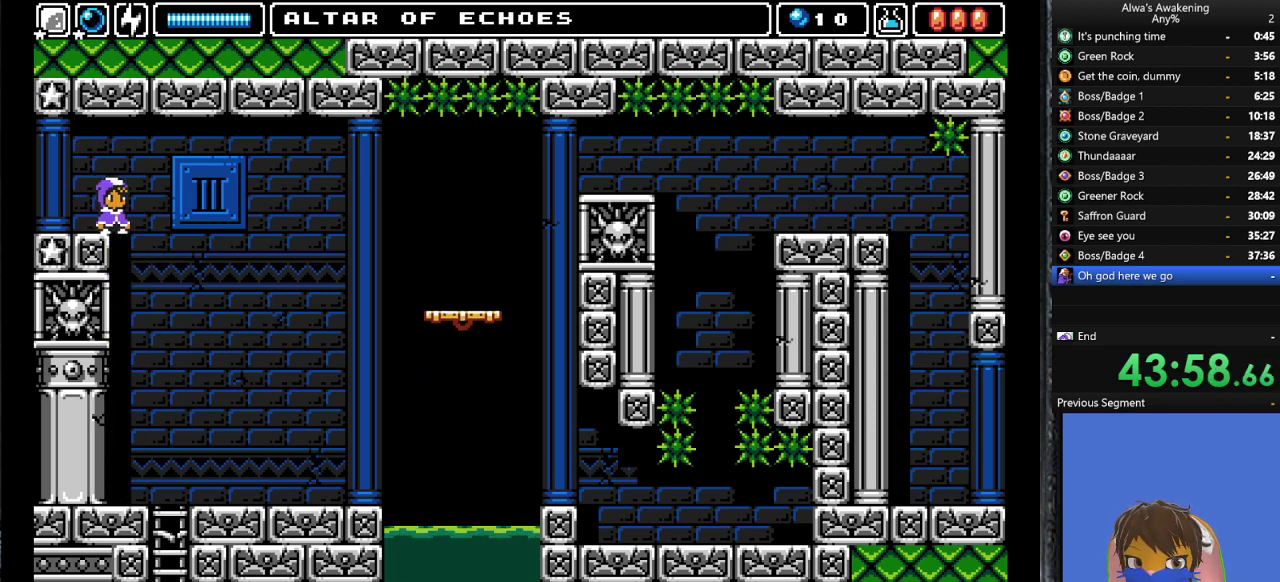
{"buttons": [], "left_stick": "center", "events": [[133, "DPAD_RIGHT", "down"], [167, "DPAD_RIGHT", "up"], [467, "DPAD_RIGHT", "down"], [500, "DPAD_RIGHT", "up"]]}
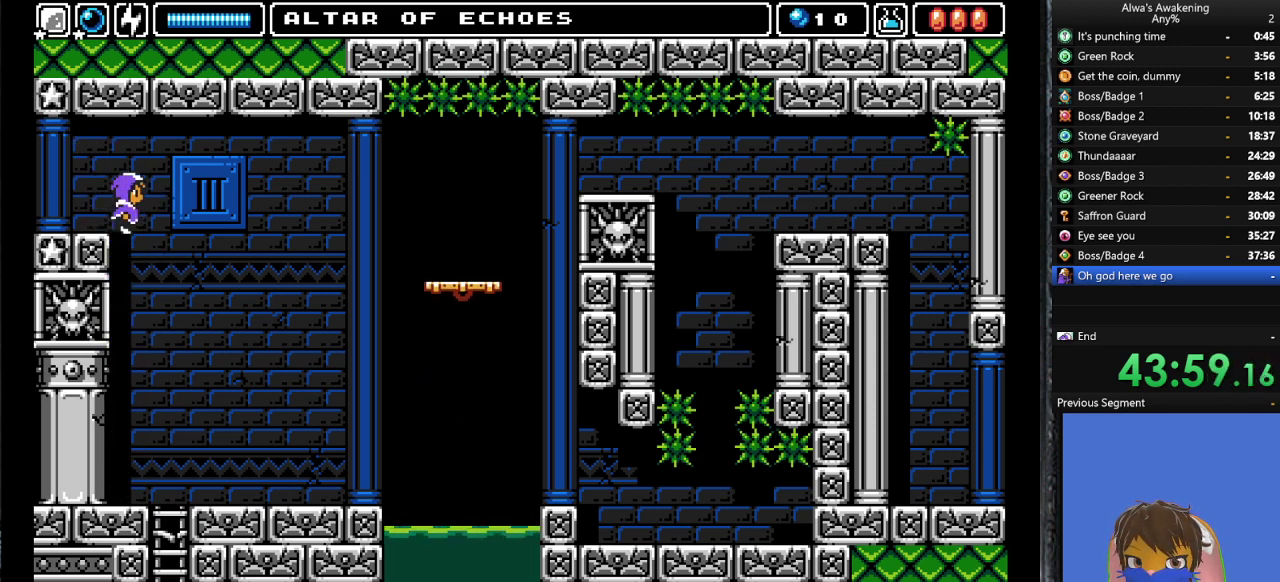
{"buttons": ["CROSS", "DPAD_RIGHT"], "left_stick": "center", "events": [[167, "SQUARE", "down"], [267, "DPAD_LEFT", "down"], [267, "SQUARE", "up"], [400, "CROSS", "down"], [467, "DPAD_LEFT", "up"], [500, "DPAD_RIGHT", "down"]]}
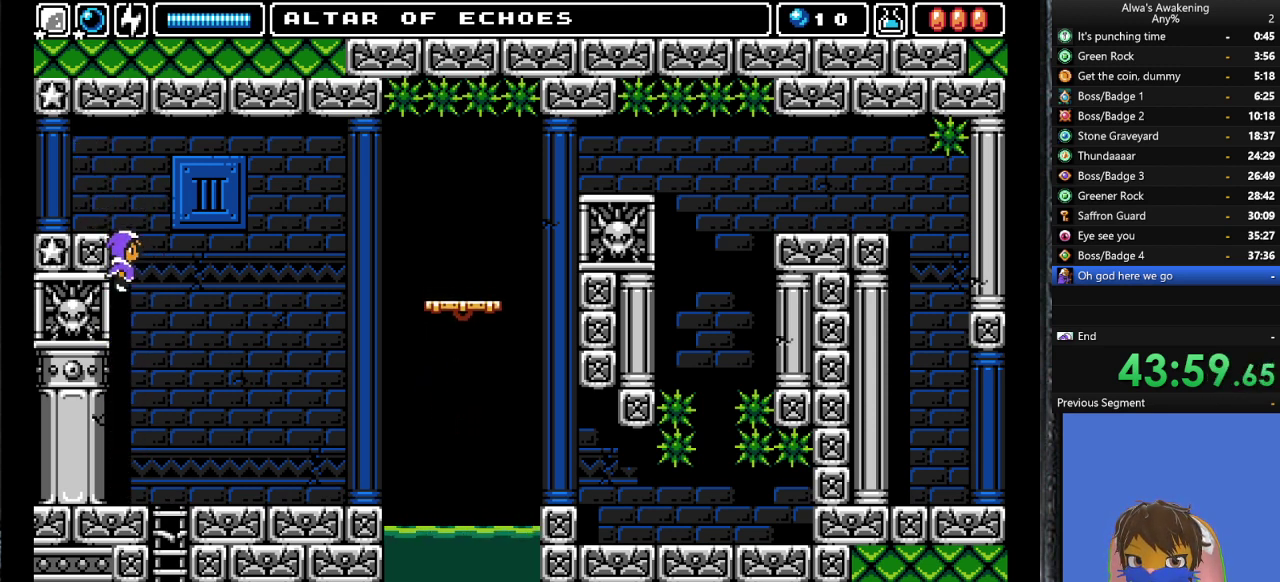
{"buttons": ["DPAD_RIGHT"], "left_stick": "center", "events": [[200, "CROSS", "up"]]}
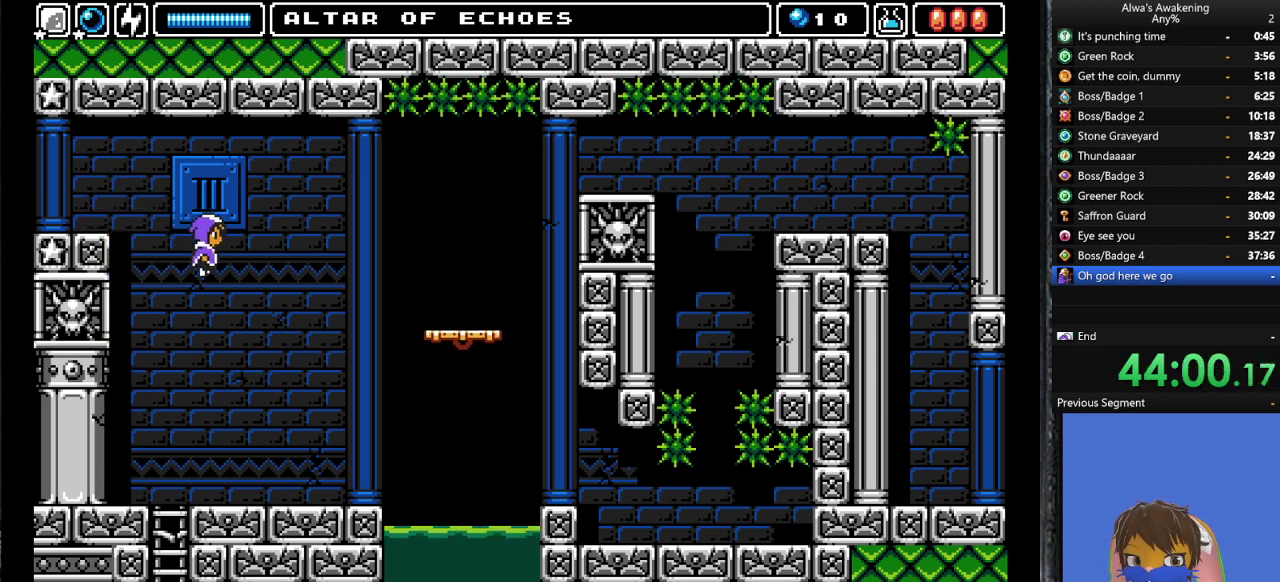
{"buttons": ["DPAD_RIGHT"], "left_stick": "center", "events": []}
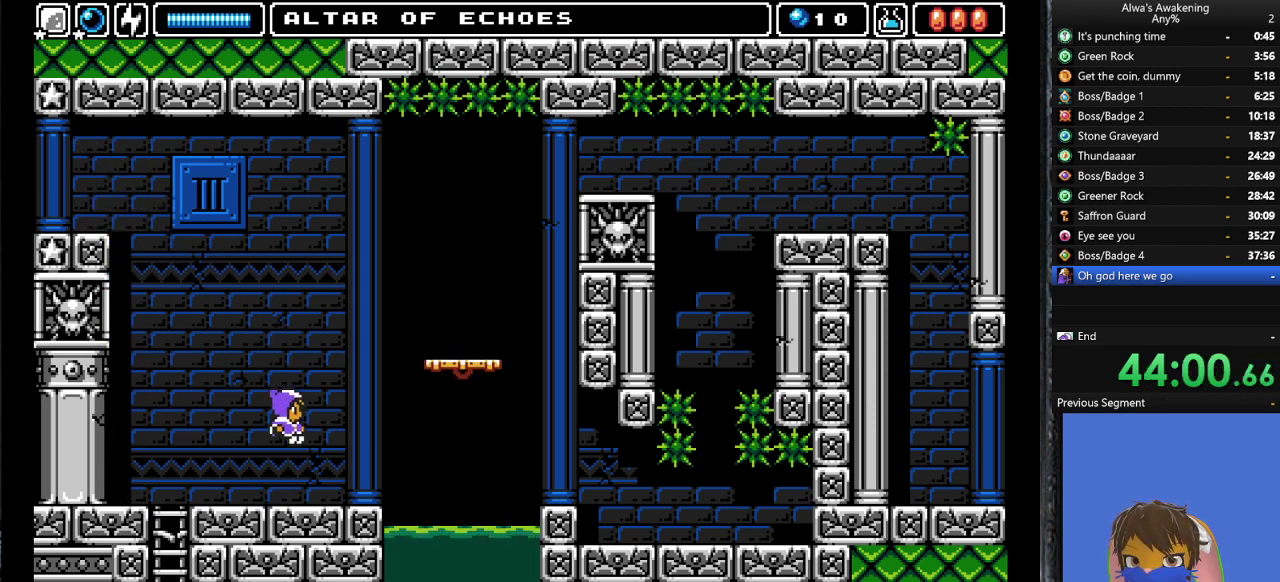
{"buttons": ["DPAD_LEFT"], "left_stick": "center", "events": [[33, "DPAD_RIGHT", "up"], [133, "DPAD_LEFT", "down"]]}
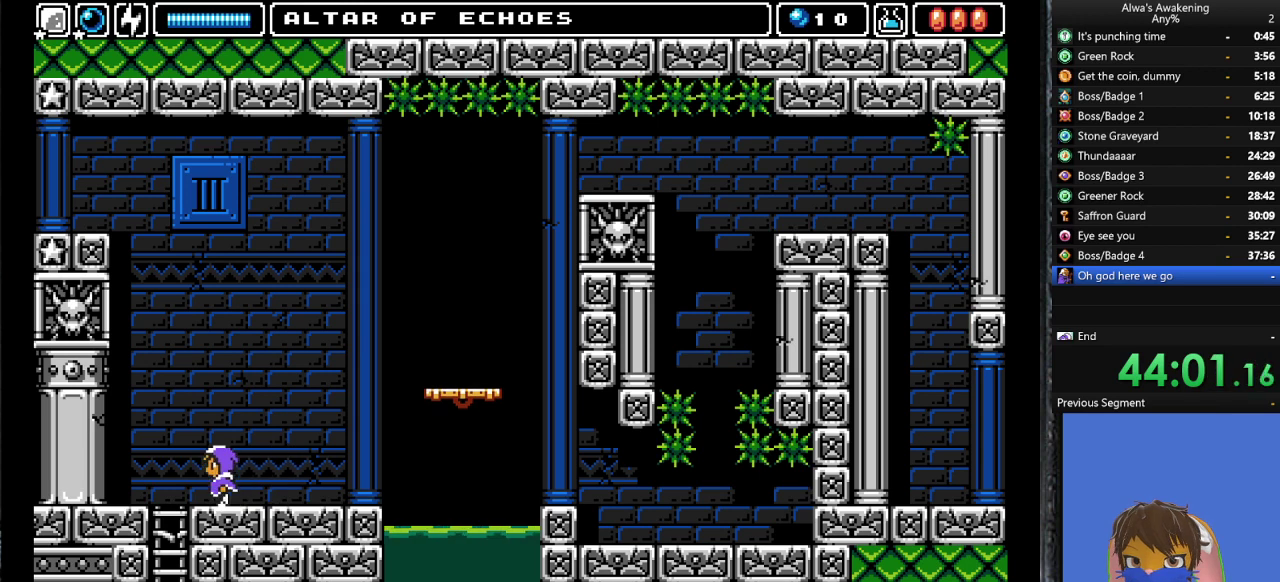
{"buttons": ["DPAD_LEFT"], "left_stick": "center", "events": []}
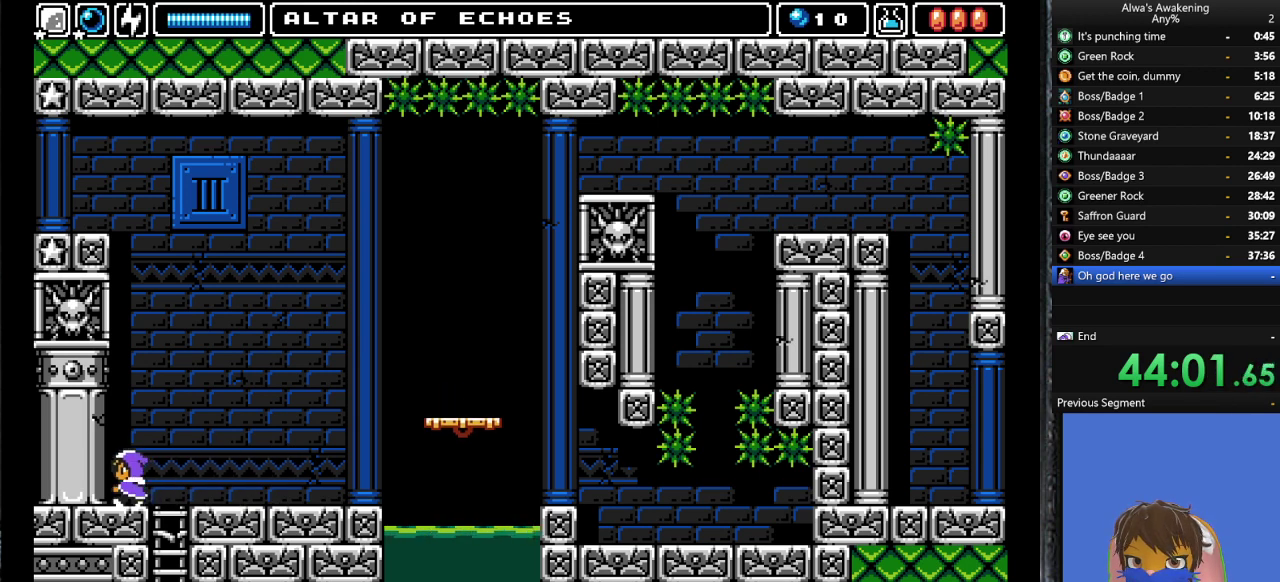
{"buttons": [], "left_stick": "center", "events": [[67, "DPAD_LEFT", "up"], [367, "DPAD_RIGHT", "down"], [433, "DPAD_RIGHT", "up"]]}
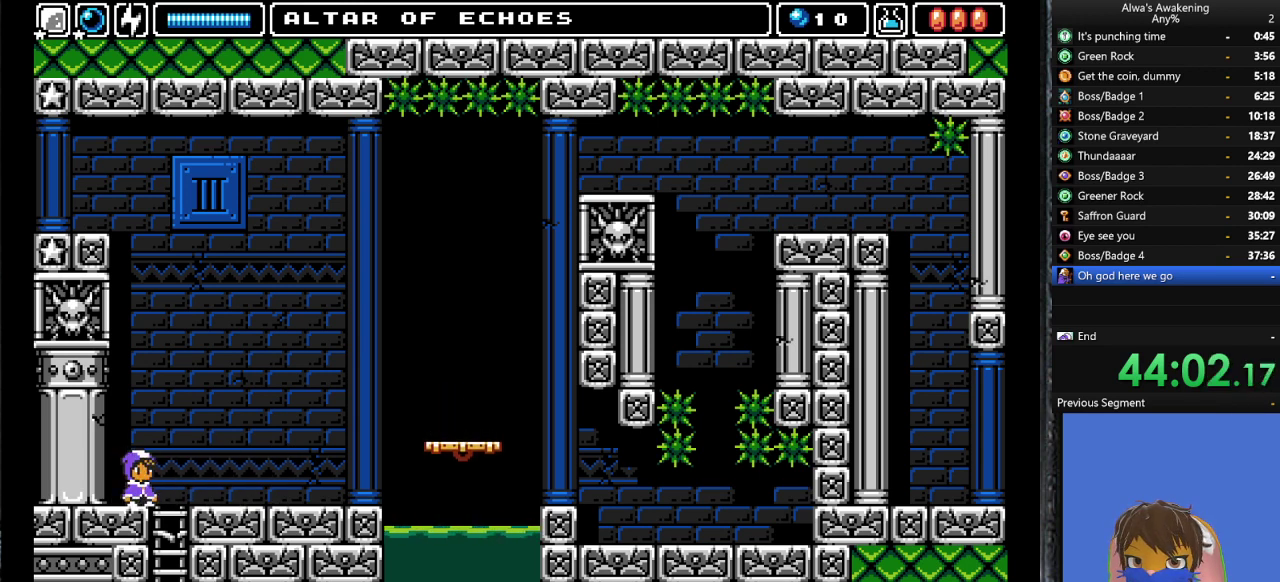
{"buttons": ["CROSS", "SQUARE", "DPAD_LEFT"], "left_stick": "center", "events": [[133, "CROSS", "down"], [467, "DPAD_LEFT", "down"], [467, "SQUARE", "down"]]}
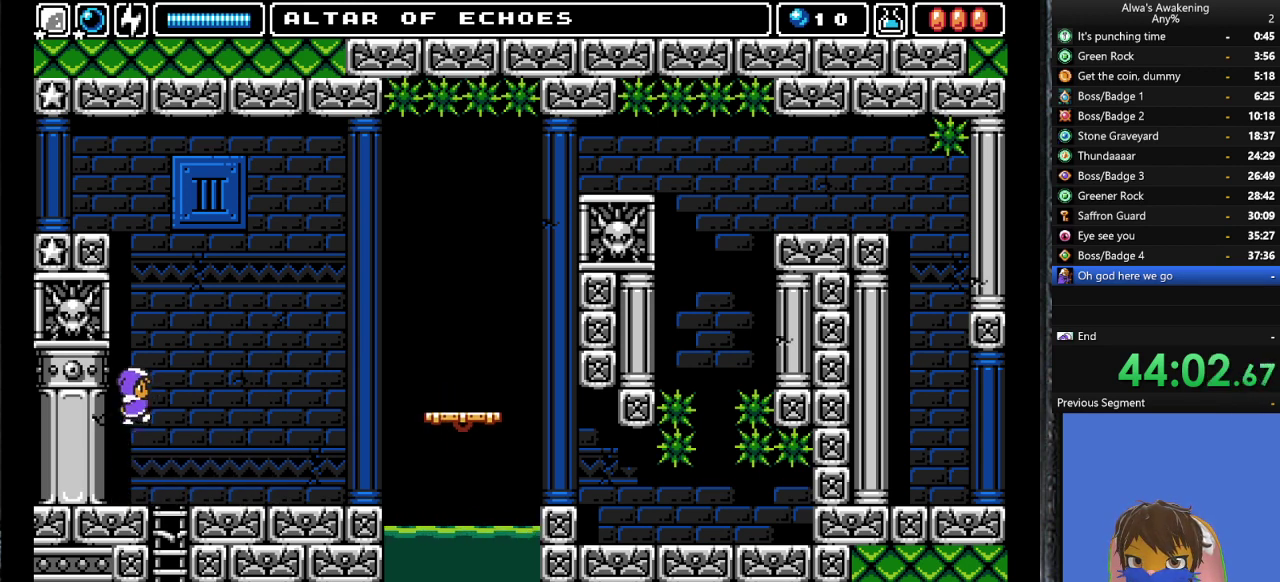
{"buttons": ["CROSS"], "left_stick": "center", "events": [[100, "CROSS", "up"], [133, "DPAD_LEFT", "up"], [133, "SQUARE", "up"], [200, "CROSS", "down"]]}